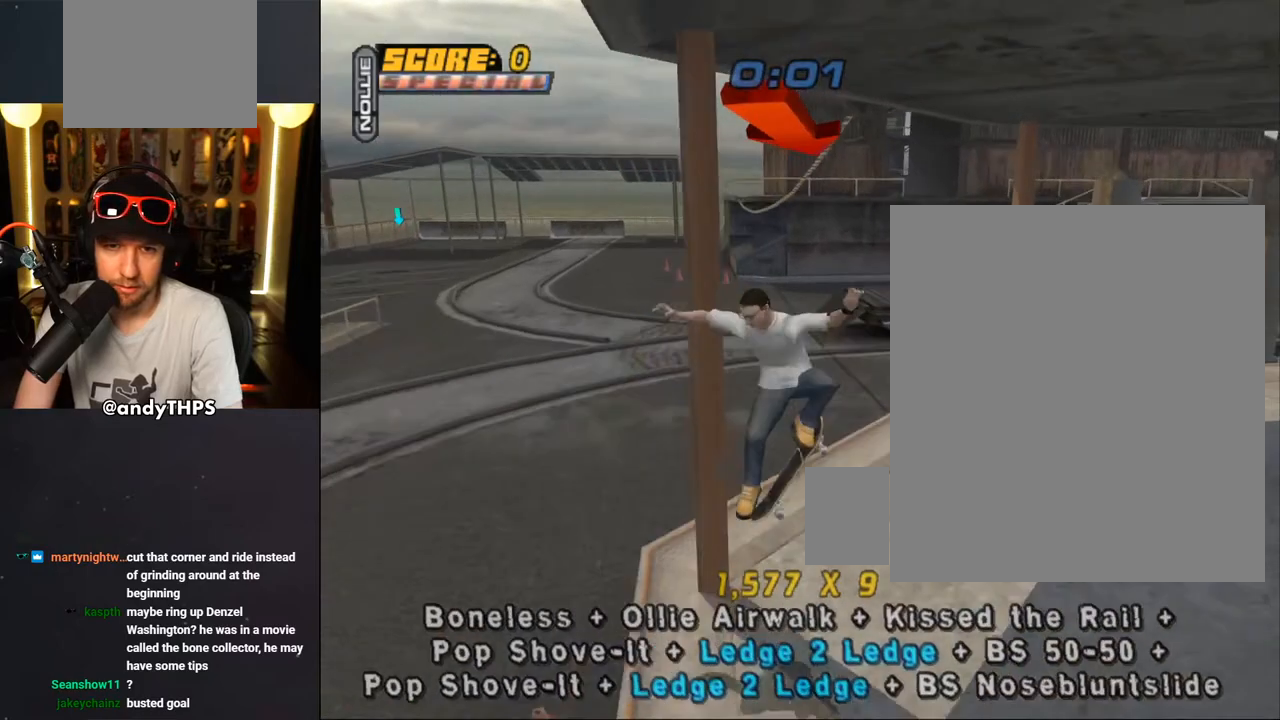
Gameplay with a controller (PlayStation layout); each line is a JSON object with the inputs held at the frame after it. "events" lists button and stick changes between this image and that frame as [ms after this image, input, new state], when the widget could be followed in between. Not read: START.
{"buttons": ["CROSS"], "left_stick": "center", "right_stick": "center", "events": [[17, "DPAD_UP", "down"], [67, "CROSS", "up"], [67, "DPAD_UP", "up"], [100, "TRIANGLE", "down"], [133, "DPAD_DOWN", "down"], [133, "L1", "up"], [217, "DPAD_DOWN", "up"], [250, "DPAD_UP", "down"], [317, "DPAD_UP", "up"], [383, "CROSS", "down"], [383, "DPAD_LEFT", "down"], [383, "TRIANGLE", "up"], [483, "DPAD_LEFT", "up"]]}
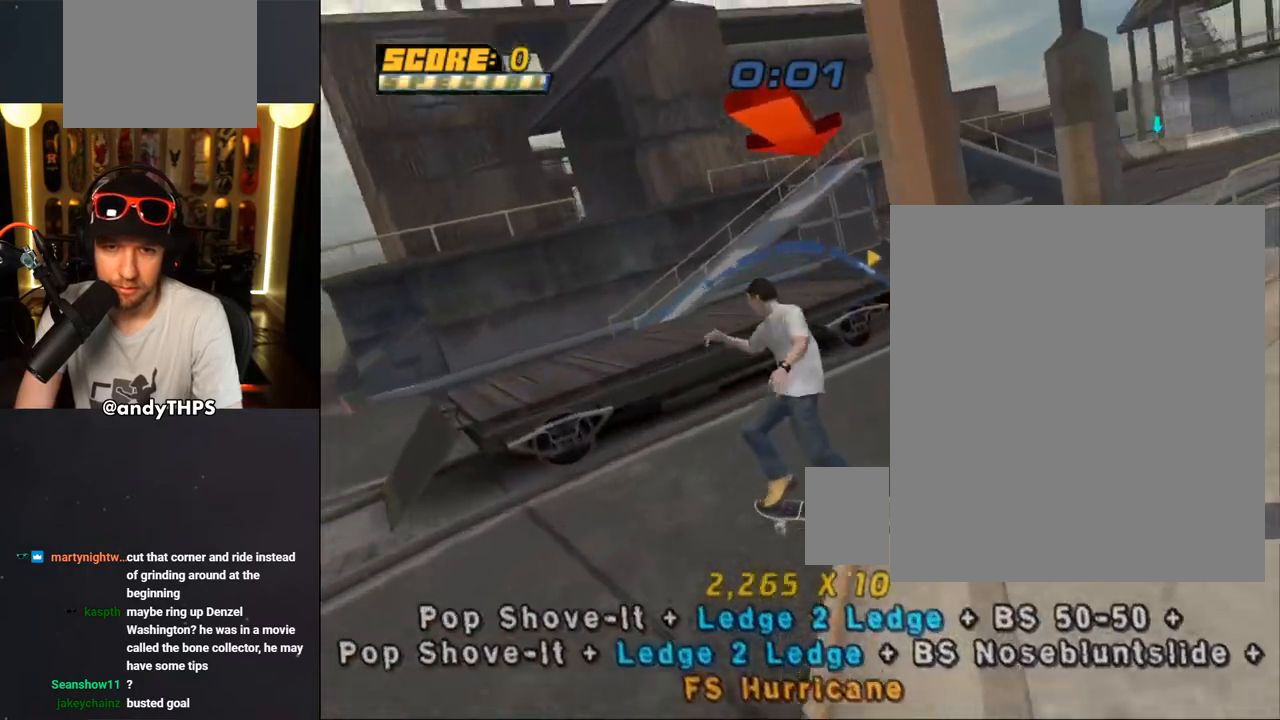
{"buttons": ["DPAD_UP"], "left_stick": "center", "right_stick": "center", "events": [[83, "DPAD_UP", "down"], [83, "SQUARE", "down"], [100, "CROSS", "up"], [217, "SQUARE", "up"], [267, "DPAD_UP", "up"], [467, "DPAD_UP", "down"]]}
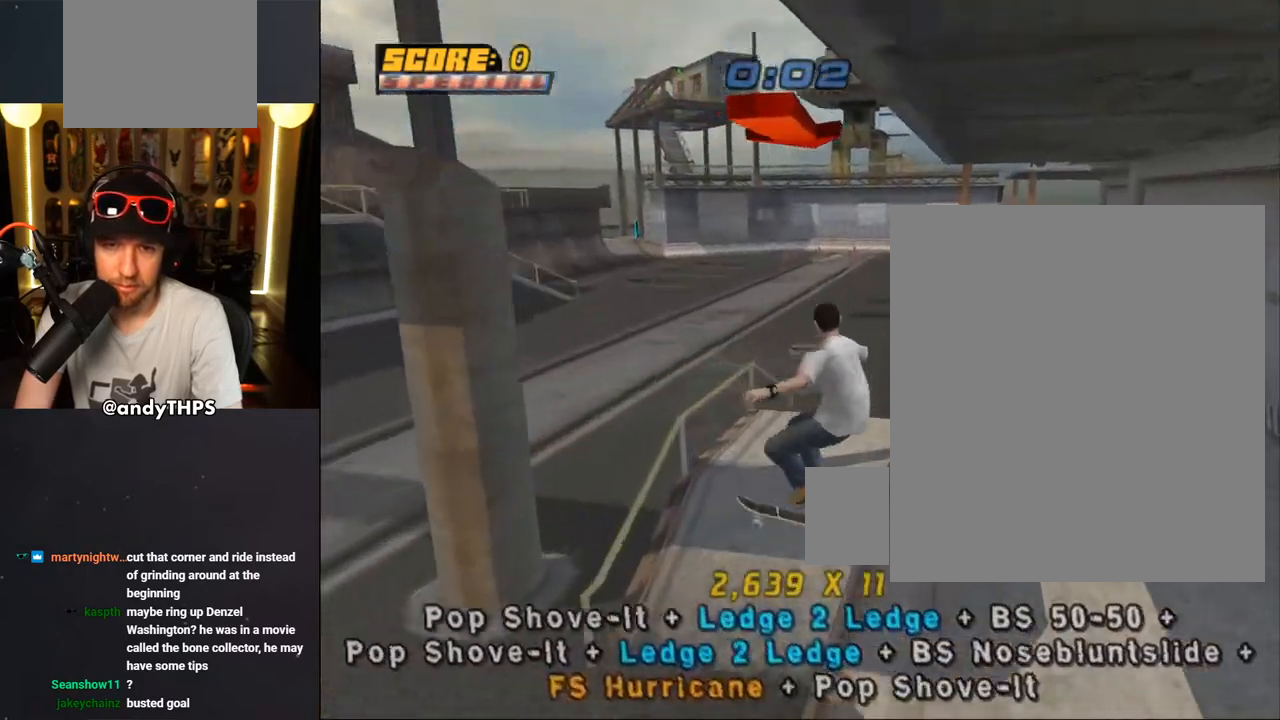
{"buttons": ["TRIANGLE"], "left_stick": "center", "right_stick": "center", "events": [[33, "DPAD_UP", "up"], [67, "CROSS", "down"], [117, "DPAD_RIGHT", "down"], [167, "DPAD_UP", "down"], [183, "DPAD_RIGHT", "up"], [317, "CROSS", "up"], [317, "TRIANGLE", "down"], [483, "DPAD_UP", "up"]]}
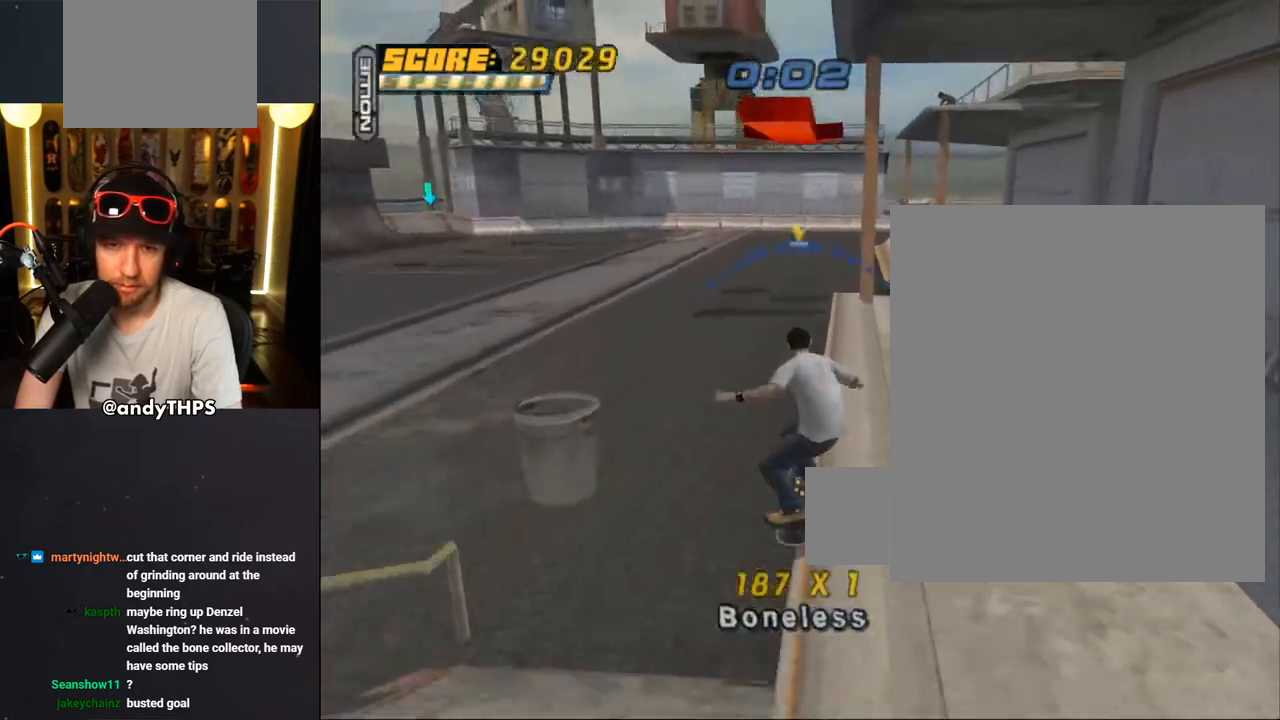
{"buttons": ["CROSS"], "left_stick": "center", "right_stick": "center", "events": [[33, "CROSS", "down"], [33, "TRIANGLE", "up"], [183, "CROSS", "up"], [283, "CROSS", "down"]]}
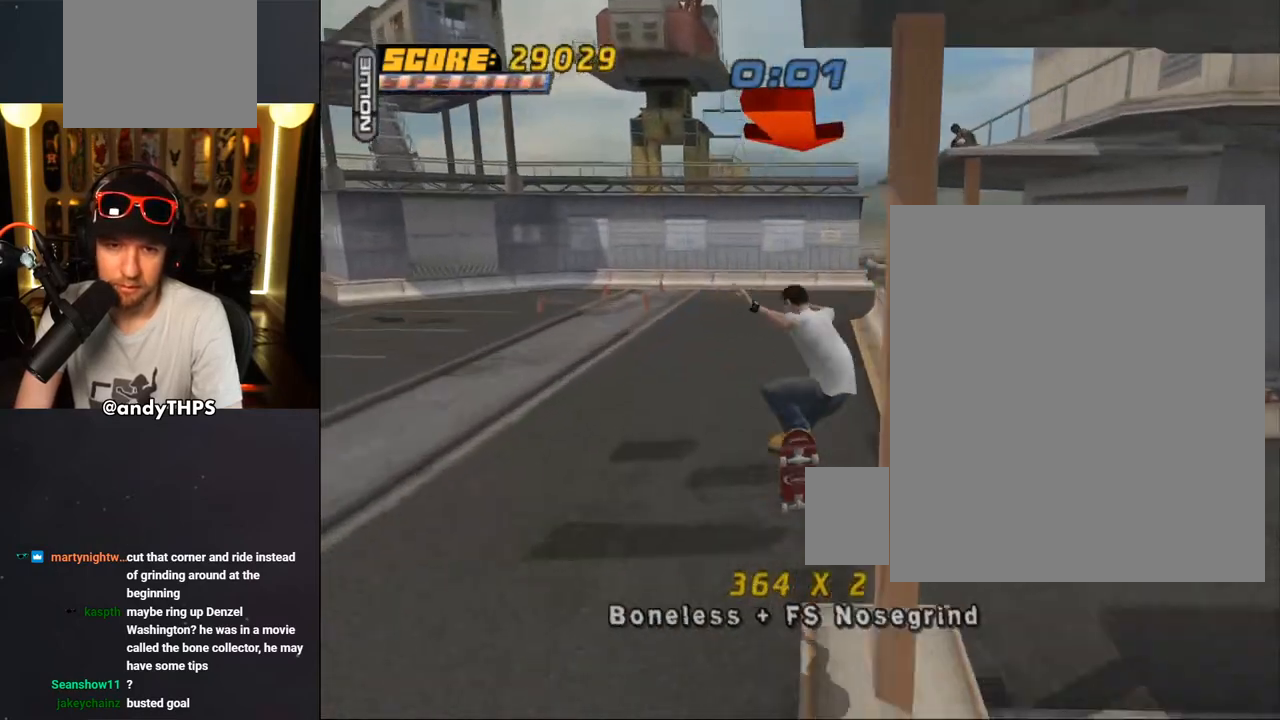
{"buttons": ["CROSS", "DPAD_RIGHT"], "left_stick": "center", "right_stick": "center", "events": [[100, "DPAD_DOWN", "down"], [133, "R1", "down"], [183, "DPAD_DOWN", "up"], [183, "R1", "up"], [250, "DPAD_UP", "down"], [350, "DPAD_DOWN", "down"], [350, "DPAD_UP", "up"], [400, "DPAD_RIGHT", "down"], [433, "DPAD_DOWN", "up"]]}
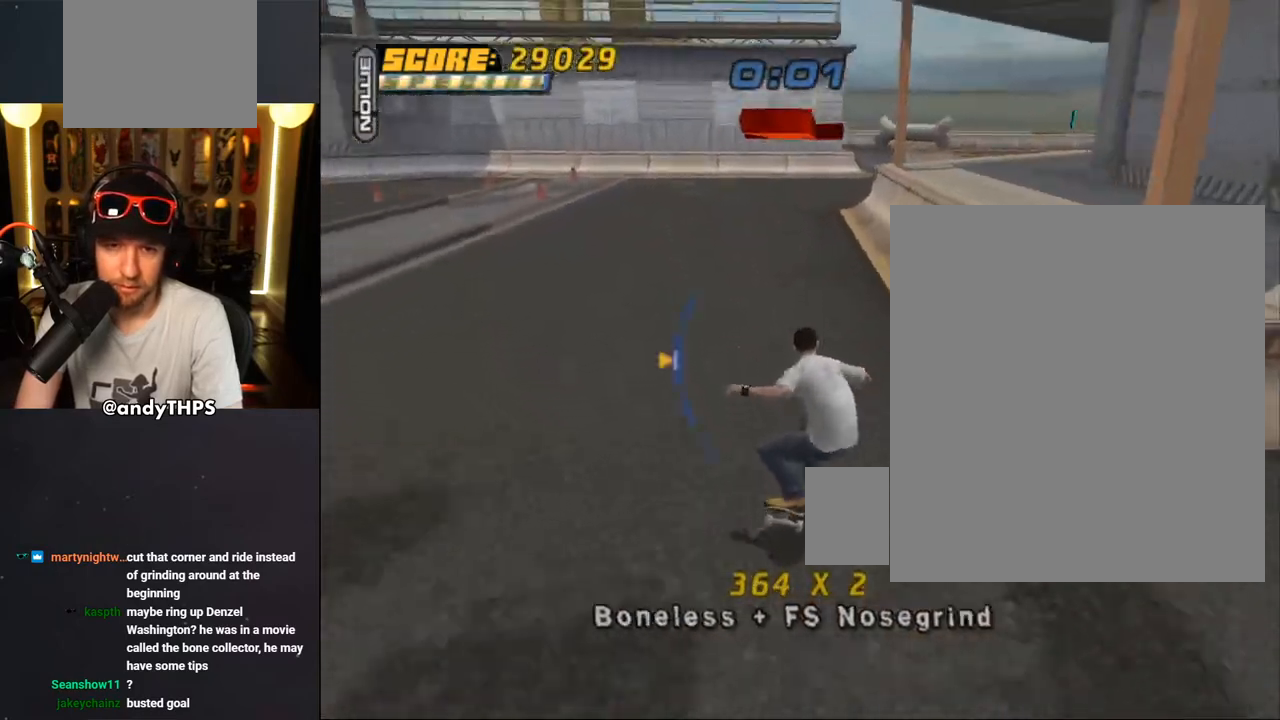
{"buttons": ["L1", "DPAD_DOWN", "DPAD_RIGHT"], "left_stick": "center", "right_stick": "center", "events": [[100, "DPAD_RIGHT", "up"], [183, "DPAD_LEFT", "down"], [267, "CROSS", "up"], [267, "TRIANGLE", "down"], [400, "CROSS", "down"], [400, "DPAD_DOWN", "down"], [400, "DPAD_LEFT", "up"], [400, "TRIANGLE", "up"], [417, "DPAD_RIGHT", "down"], [450, "L1", "down"], [483, "CROSS", "up"]]}
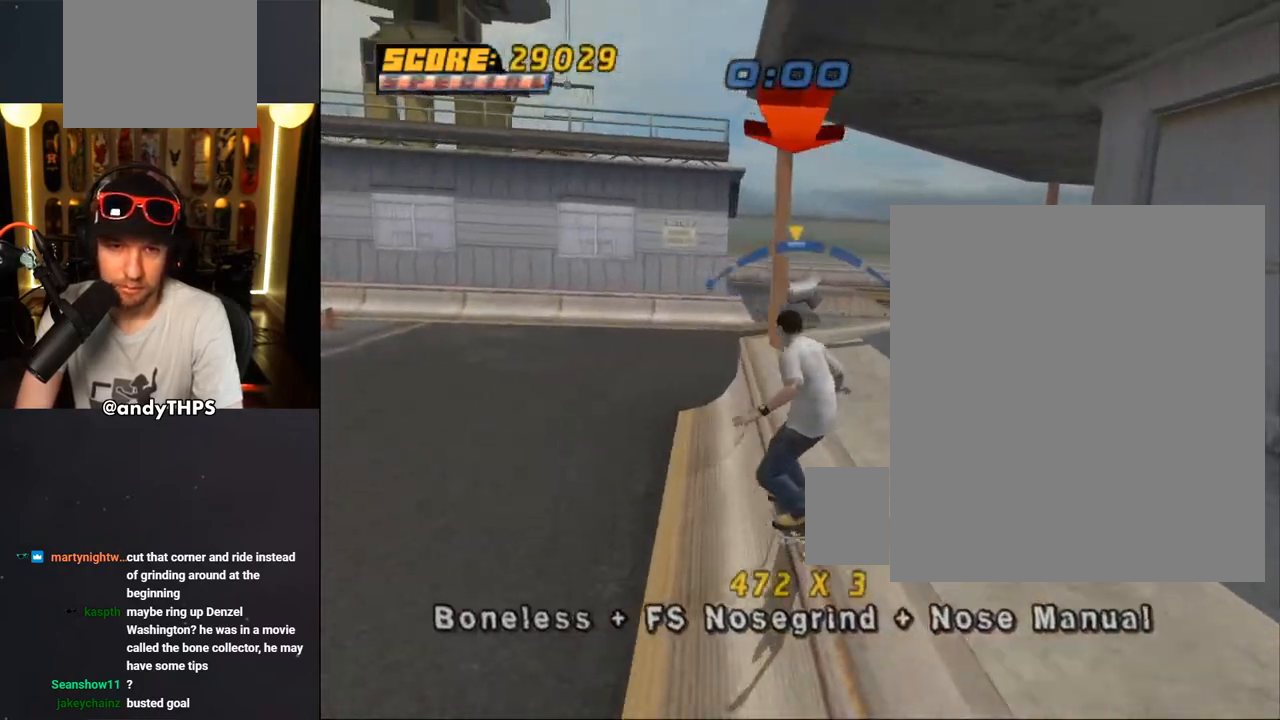
{"buttons": ["TRIANGLE"], "left_stick": "center", "right_stick": "center", "events": [[117, "DPAD_DOWN", "up"], [150, "DPAD_RIGHT", "up"], [250, "DPAD_UP", "down"], [317, "DPAD_UP", "up"], [367, "TRIANGLE", "down"], [383, "DPAD_DOWN", "down"], [433, "L1", "up"], [467, "DPAD_DOWN", "up"]]}
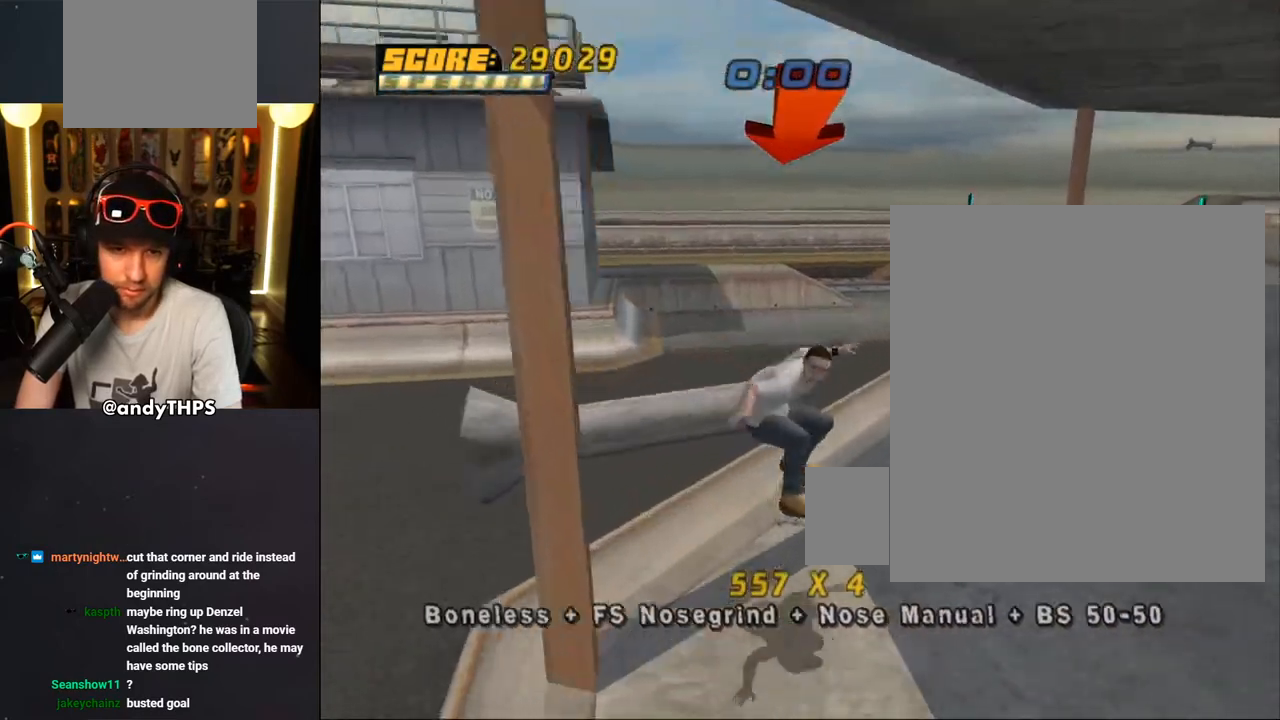
{"buttons": ["CROSS"], "left_stick": "center", "right_stick": "center", "events": [[33, "DPAD_UP", "down"], [117, "CROSS", "down"], [133, "TRIANGLE", "up"], [150, "DPAD_RIGHT", "down"], [150, "DPAD_UP", "up"], [183, "CROSS", "up"], [183, "TRIANGLE", "down"], [233, "DPAD_UP", "down"], [250, "DPAD_RIGHT", "up"], [300, "DPAD_UP", "up"], [483, "CROSS", "down"], [483, "TRIANGLE", "up"]]}
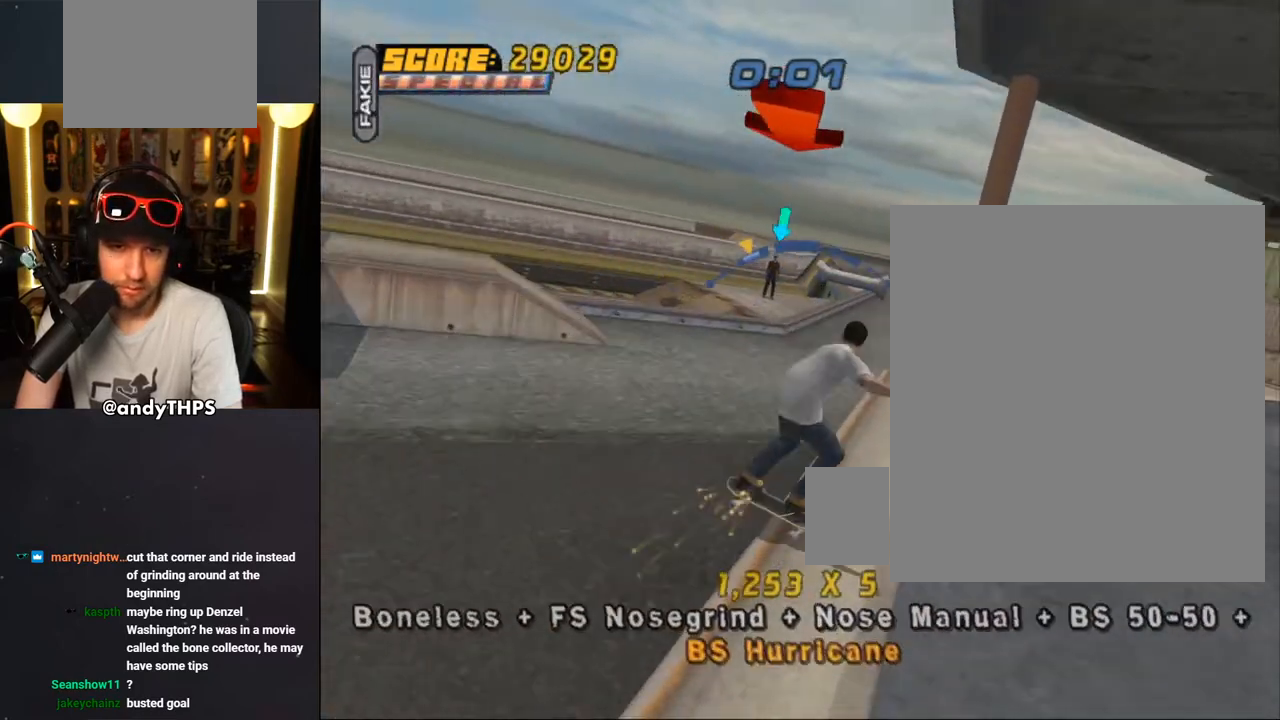
{"buttons": ["CROSS", "L1", "DPAD_DOWN"], "left_stick": "center", "right_stick": "center", "events": [[17, "DPAD_LEFT", "down"], [33, "DPAD_UP", "down"], [67, "CROSS", "up"], [83, "L1", "down"], [150, "CROSS", "down"], [267, "DPAD_LEFT", "up"], [267, "DPAD_UP", "up"], [350, "DPAD_UP", "down"], [417, "DPAD_UP", "up"], [500, "DPAD_DOWN", "down"]]}
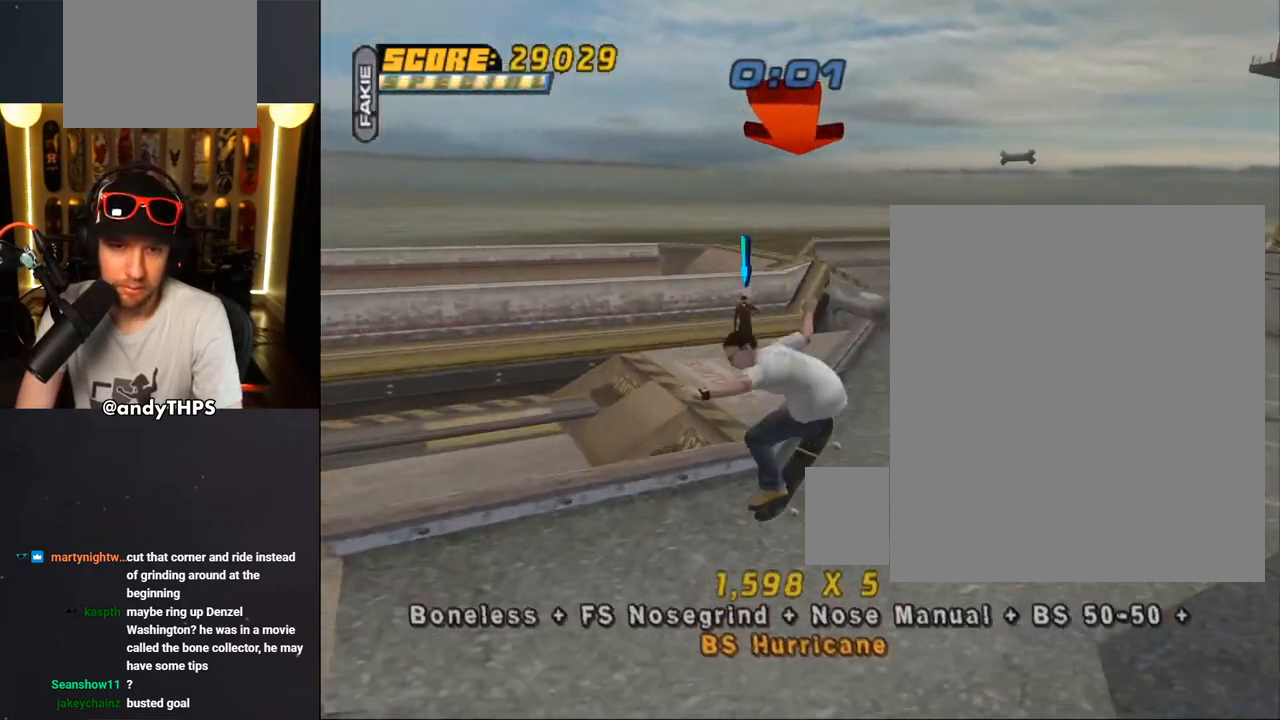
{"buttons": ["CROSS", "DPAD_LEFT"], "left_stick": "center", "right_stick": "center", "events": [[67, "L1", "up"], [100, "DPAD_DOWN", "up"], [183, "DPAD_UP", "down"], [267, "DPAD_DOWN", "down"], [267, "DPAD_UP", "up"], [317, "CROSS", "up"], [333, "TRIANGLE", "down"], [400, "DPAD_DOWN", "up"], [483, "CROSS", "down"], [483, "TRIANGLE", "up"], [500, "DPAD_LEFT", "down"]]}
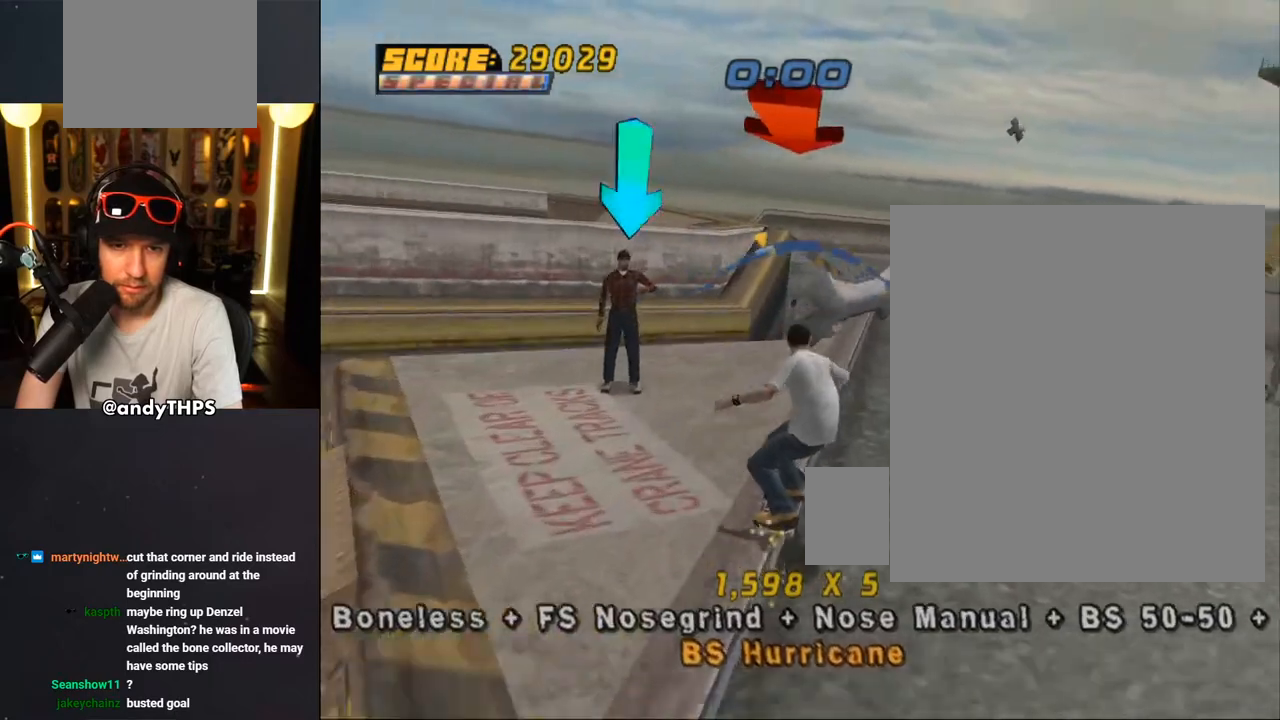
{"buttons": ["TRIANGLE"], "left_stick": "center", "right_stick": "center", "events": [[50, "DPAD_UP", "down"], [50, "L1", "down"], [67, "TRIANGLE", "down"], [83, "CROSS", "up"], [200, "DPAD_LEFT", "up"], [250, "CROSS", "down"], [250, "TRIANGLE", "up"], [267, "DPAD_RIGHT", "down"], [333, "CROSS", "up"], [333, "TRIANGLE", "down"], [400, "DPAD_UP", "up"], [417, "L1", "up"], [433, "DPAD_RIGHT", "up"]]}
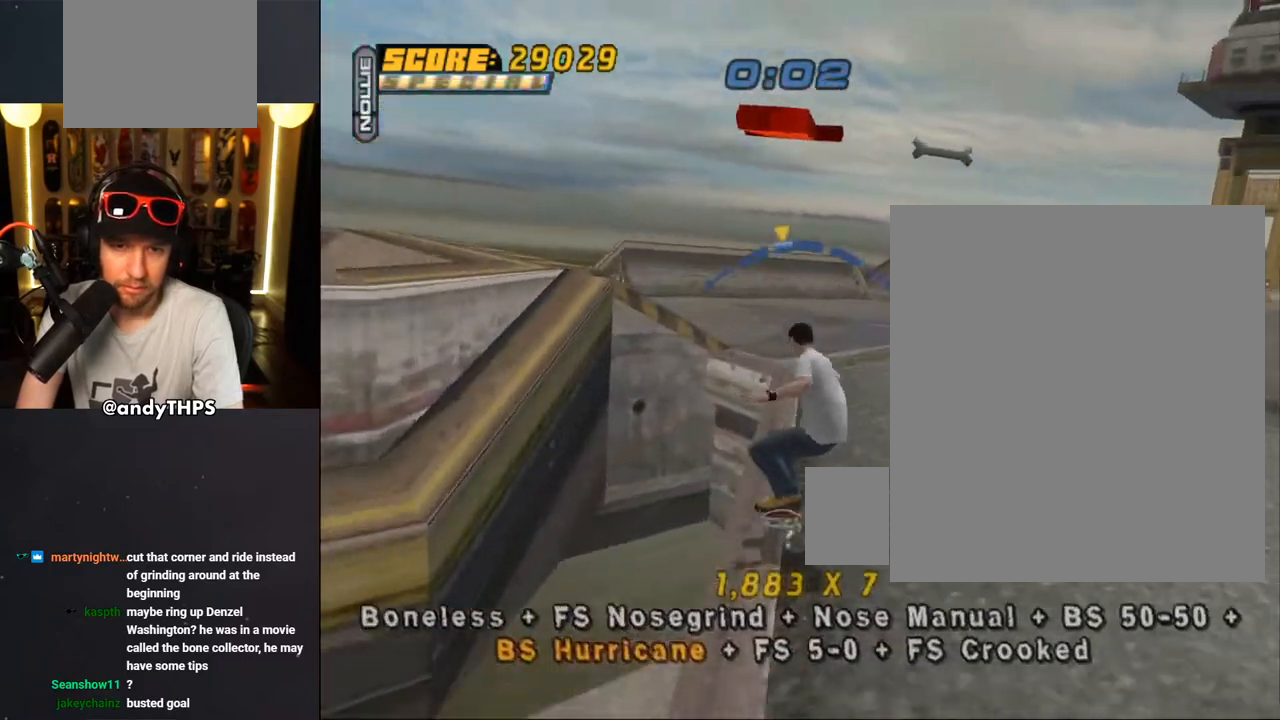
{"buttons": ["CROSS", "DPAD_UP"], "left_stick": "center", "right_stick": "center", "events": [[33, "CROSS", "down"], [33, "TRIANGLE", "up"], [100, "DPAD_UP", "down"], [133, "DPAD_RIGHT", "down"], [167, "CROSS", "up"], [217, "DPAD_RIGHT", "up"], [217, "DPAD_UP", "up"], [250, "CROSS", "down"], [433, "DPAD_UP", "down"]]}
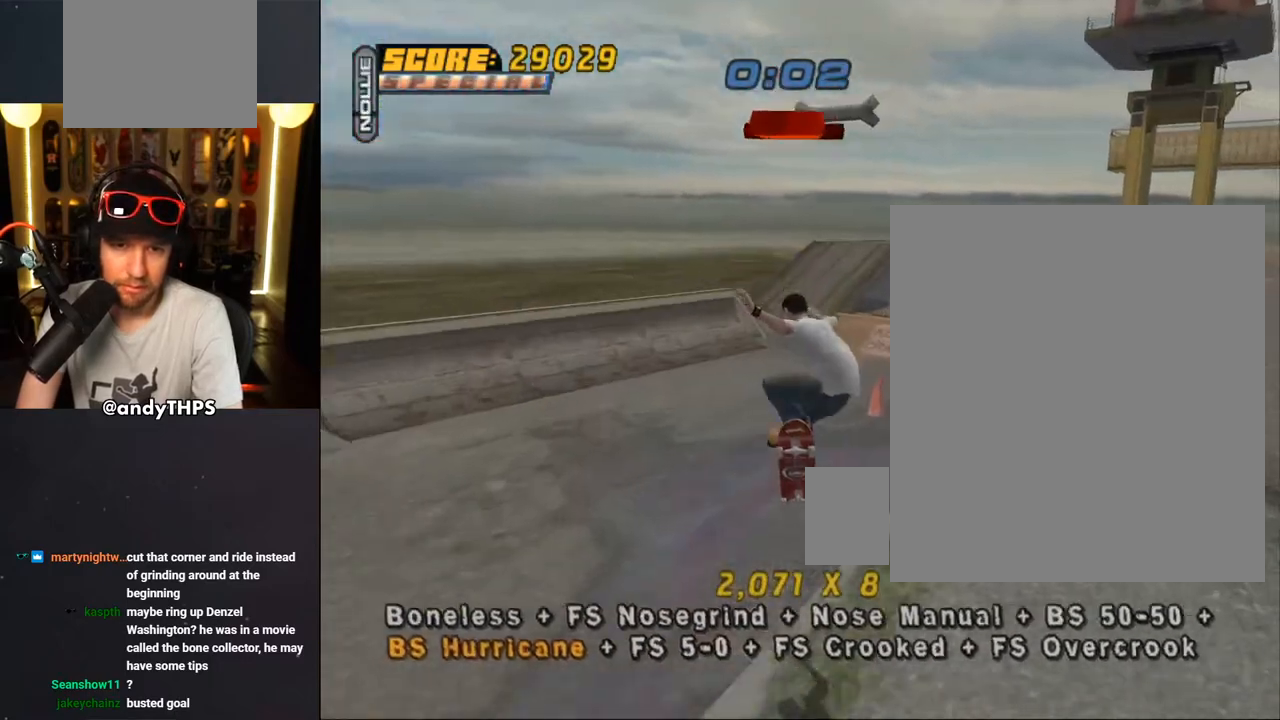
{"buttons": ["CROSS", "DPAD_LEFT"], "left_stick": "center", "right_stick": "center", "events": [[33, "DPAD_UP", "up"], [117, "DPAD_DOWN", "down"], [167, "DPAD_DOWN", "up"], [200, "DPAD_UP", "down"], [283, "DPAD_LEFT", "down"], [300, "DPAD_UP", "up"], [333, "DPAD_DOWN", "down"], [433, "DPAD_DOWN", "up"], [450, "DPAD_UP", "down"], [500, "DPAD_UP", "up"]]}
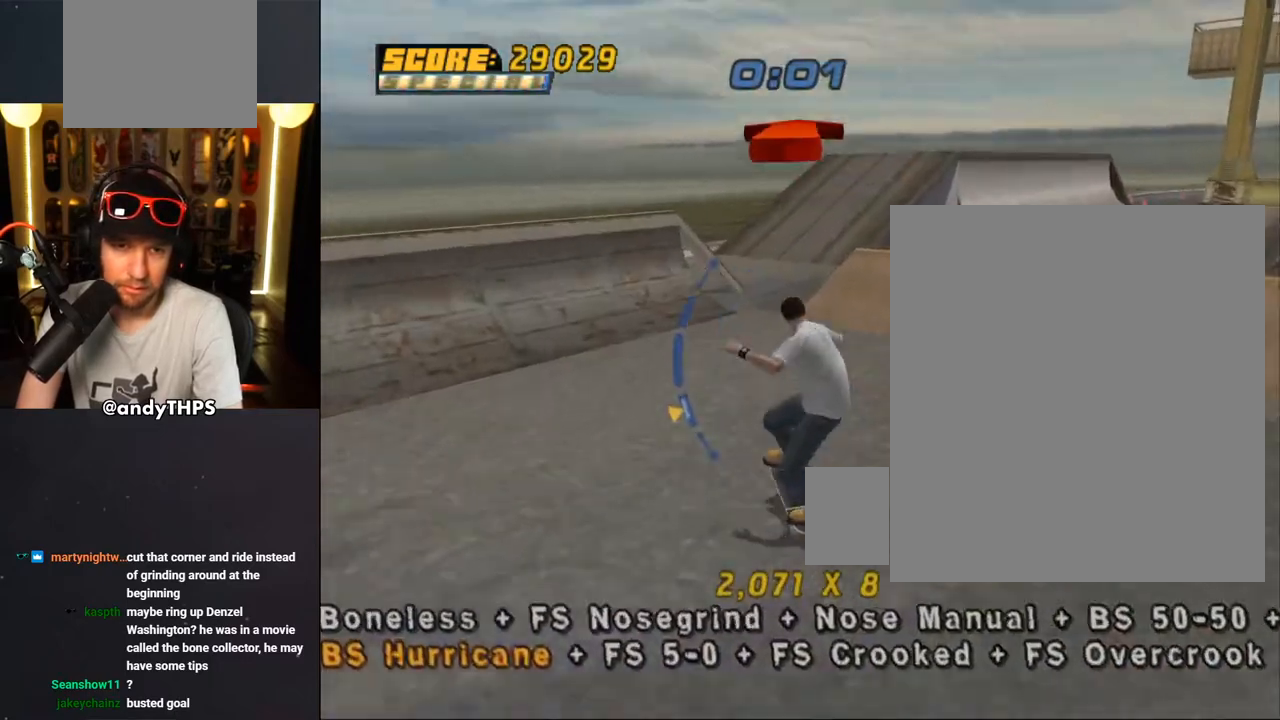
{"buttons": ["DPAD_LEFT"], "left_stick": "center", "right_stick": "center", "events": [[17, "DPAD_LEFT", "up"], [217, "DPAD_RIGHT", "down"], [317, "DPAD_RIGHT", "up"], [450, "DPAD_LEFT", "down"], [483, "CROSS", "up"], [483, "DPAD_UP", "down"], [500, "DPAD_UP", "up"]]}
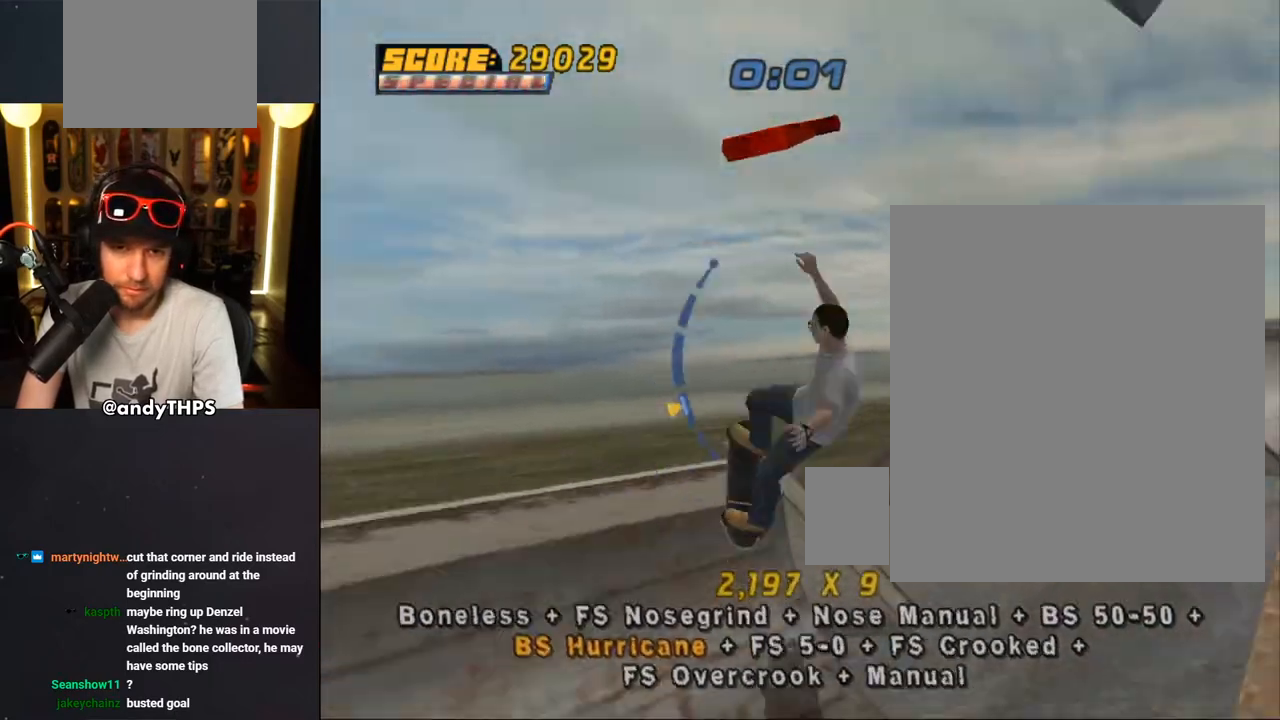
{"buttons": ["R1", "DPAD_LEFT"], "left_stick": "center", "right_stick": "center", "events": [[33, "CROSS", "down"], [33, "DPAD_LEFT", "up"], [133, "CROSS", "up"], [150, "R1", "down"], [200, "DPAD_LEFT", "down"], [217, "SQUARE", "down"], [333, "SQUARE", "up"], [383, "SQUARE", "down"], [467, "SQUARE", "up"]]}
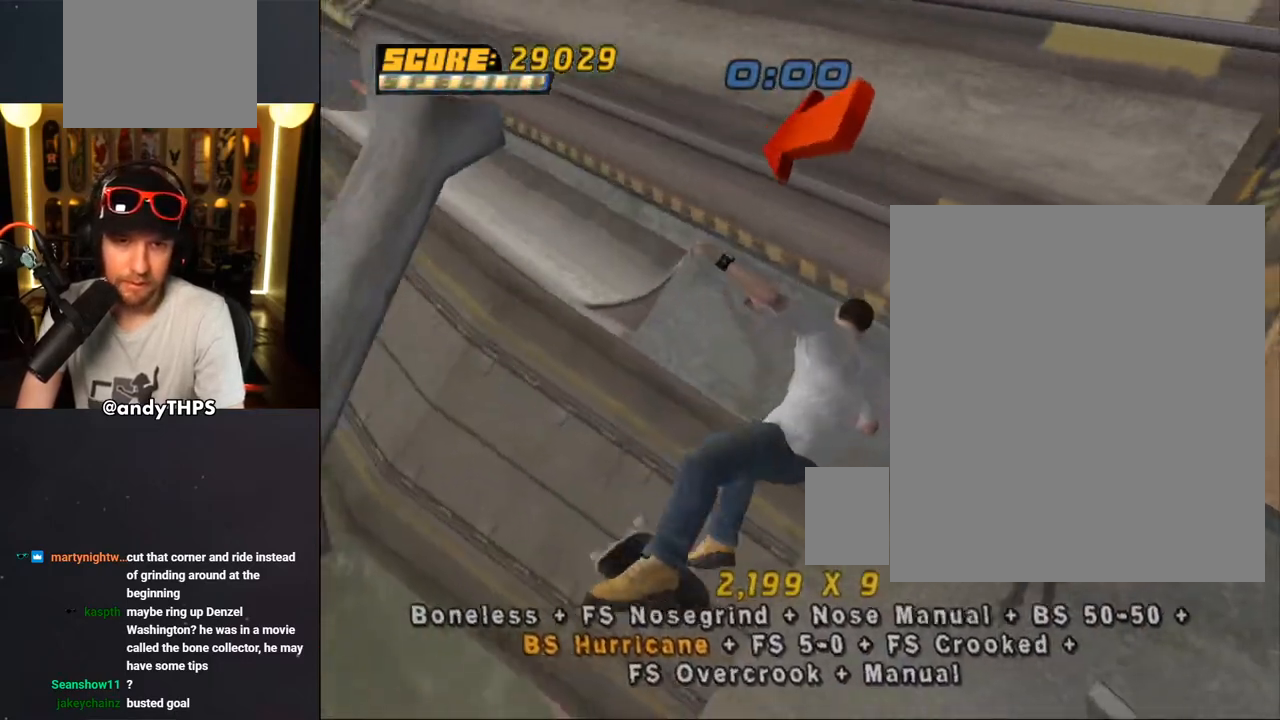
{"buttons": ["TRIANGLE", "R1", "DPAD_LEFT"], "left_stick": "center", "right_stick": "center", "events": [[367, "TRIANGLE", "down"]]}